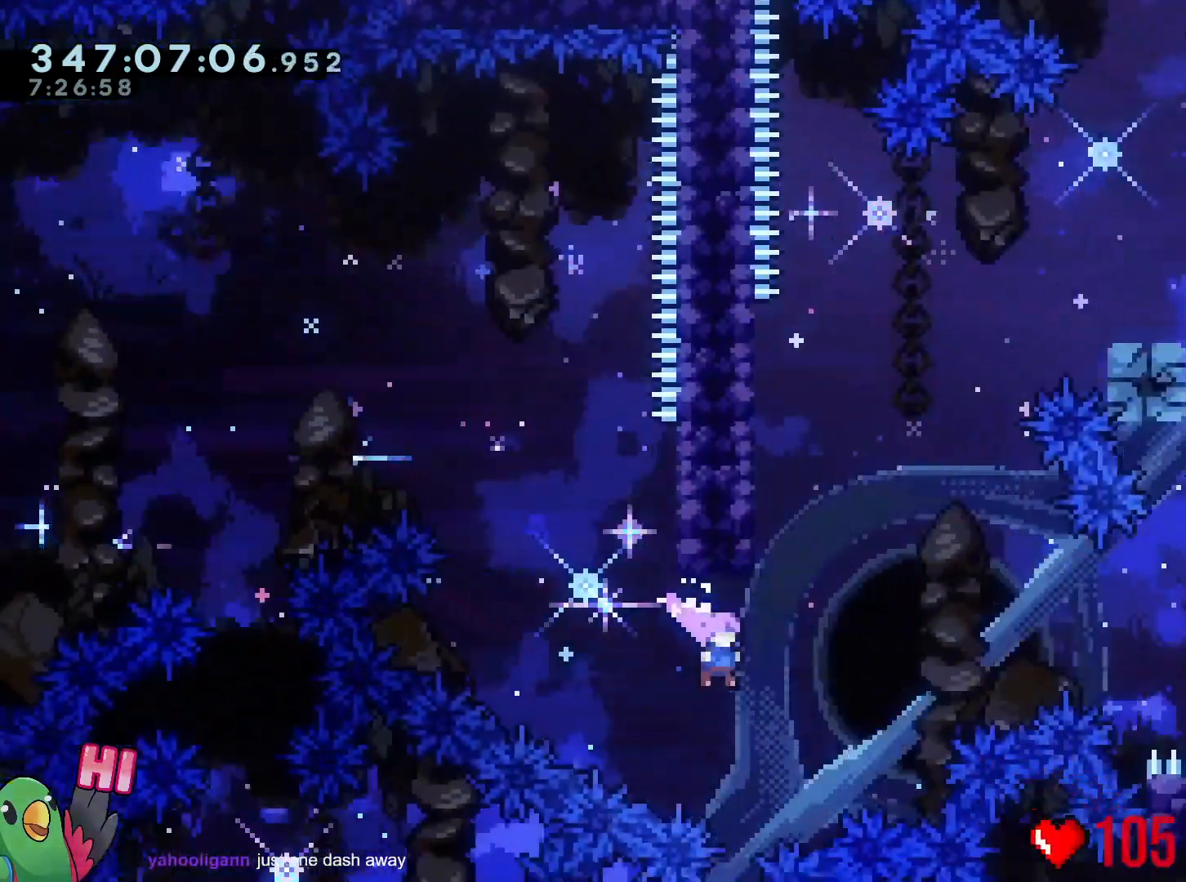
Gameplay with a controller (Nintendo layout); each line is a JSON object with the inputs held at the frame after it. "events" lists button and stick changes between this image and that frame as [ms after this image, input, new state], when the widget could be followed in between. Not read: HOME L3 R3 SELECT.
{"buttons": [], "left_stick": "up-left", "right_stick": "center", "events": [[234, "Y", "down"], [234, "left_stick", "up"], [367, "Y", "up"], [417, "left_stick", "up-left"]]}
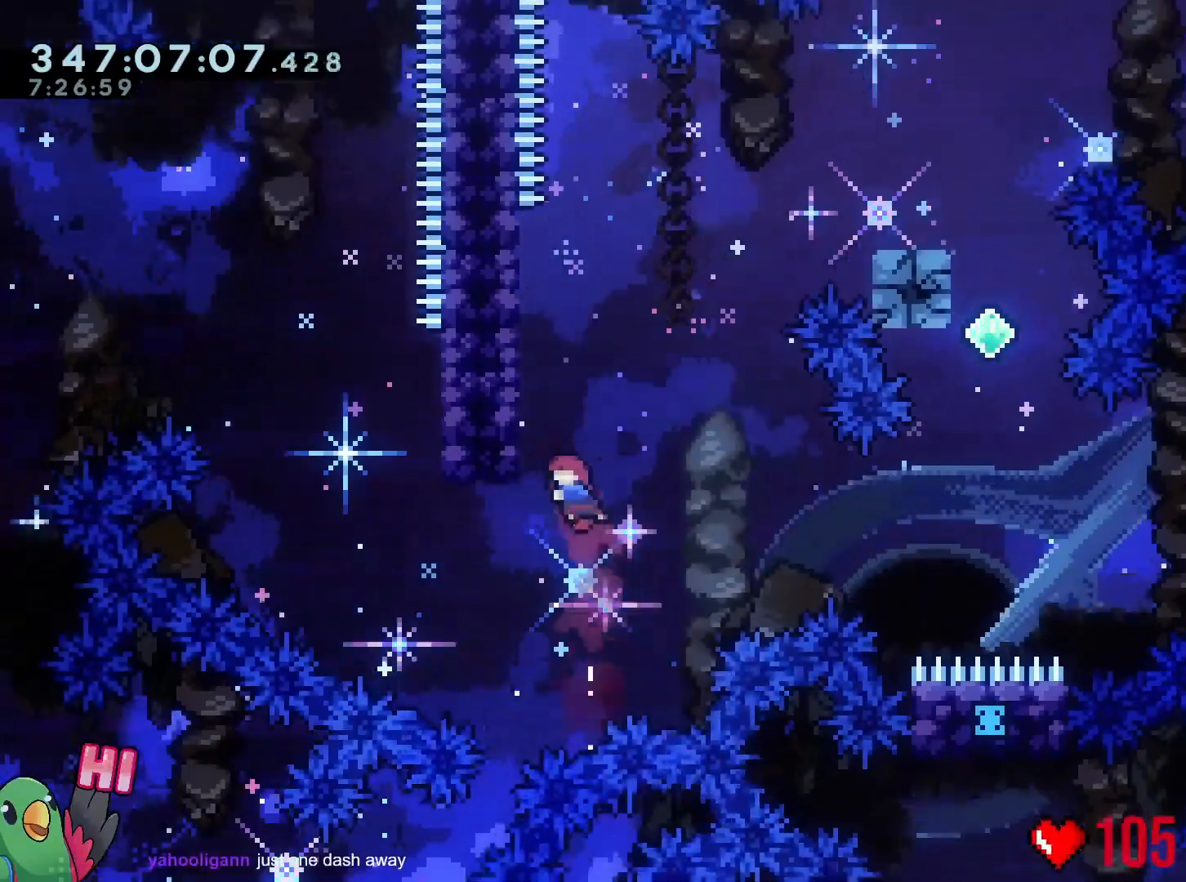
{"buttons": ["B"], "left_stick": "center", "right_stick": "center", "events": [[50, "B", "down"], [350, "B", "up"], [417, "B", "down"], [500, "left_stick", "center"]]}
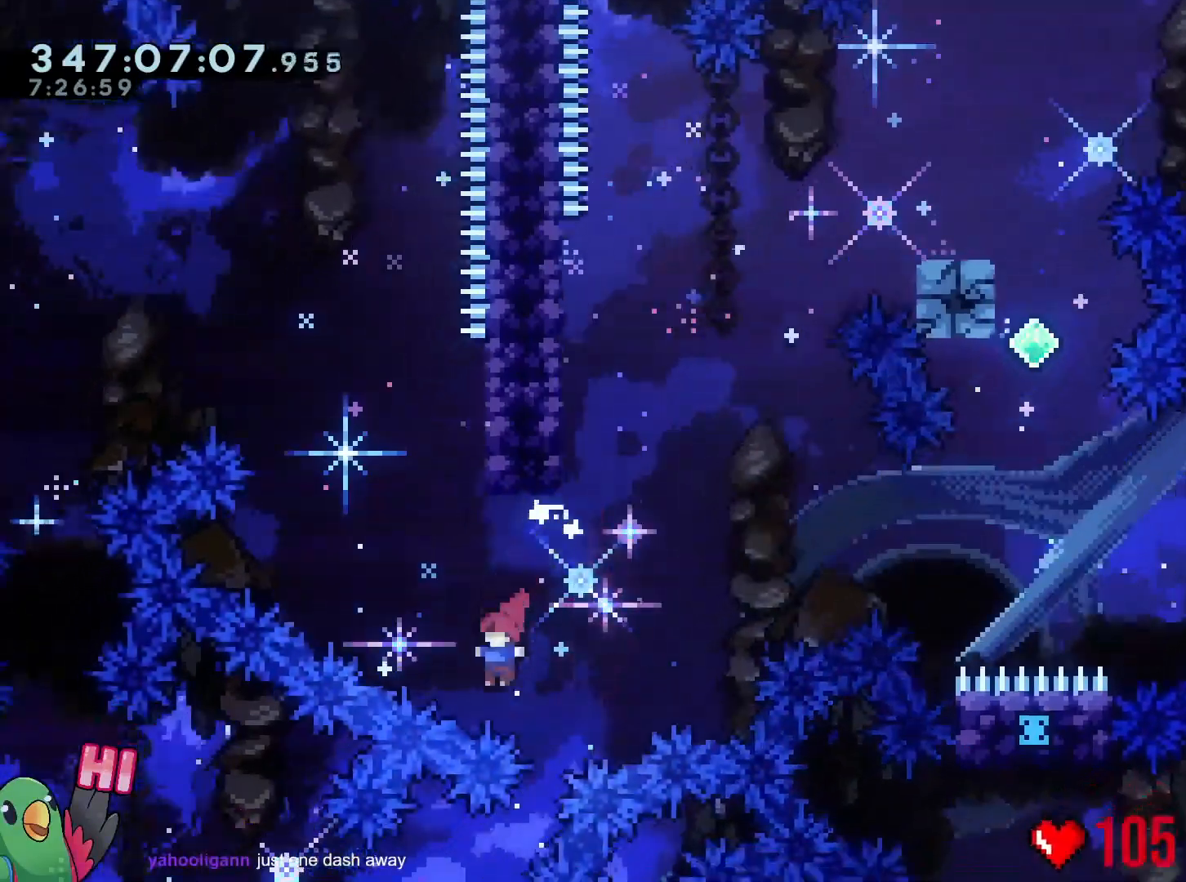
{"buttons": [], "left_stick": "center", "right_stick": "center", "events": [[134, "B", "up"], [184, "START", "down"], [351, "START", "up"]]}
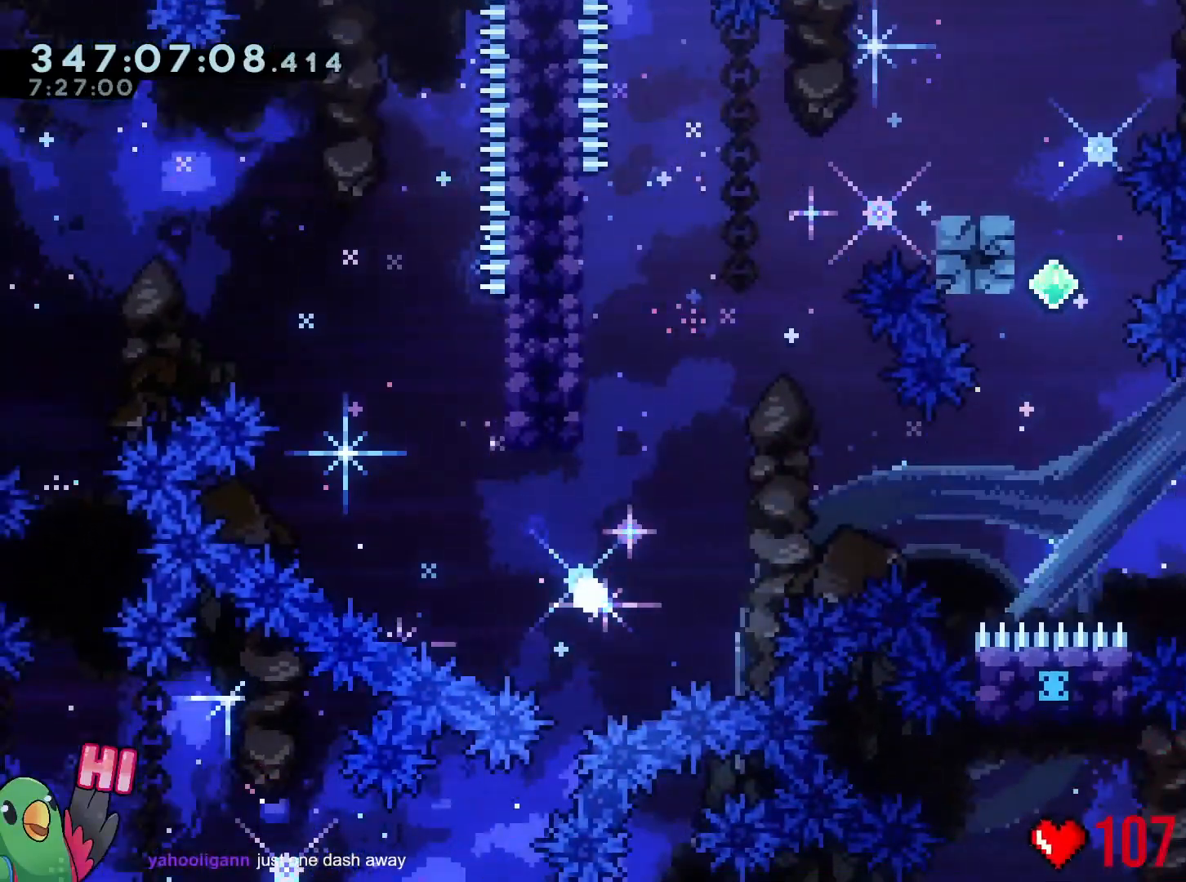
{"buttons": [], "left_stick": "center", "right_stick": "center", "events": [[33, "B", "down"], [133, "B", "up"], [183, "B", "down"], [183, "R1", "down"], [300, "B", "up"], [334, "R1", "up"]]}
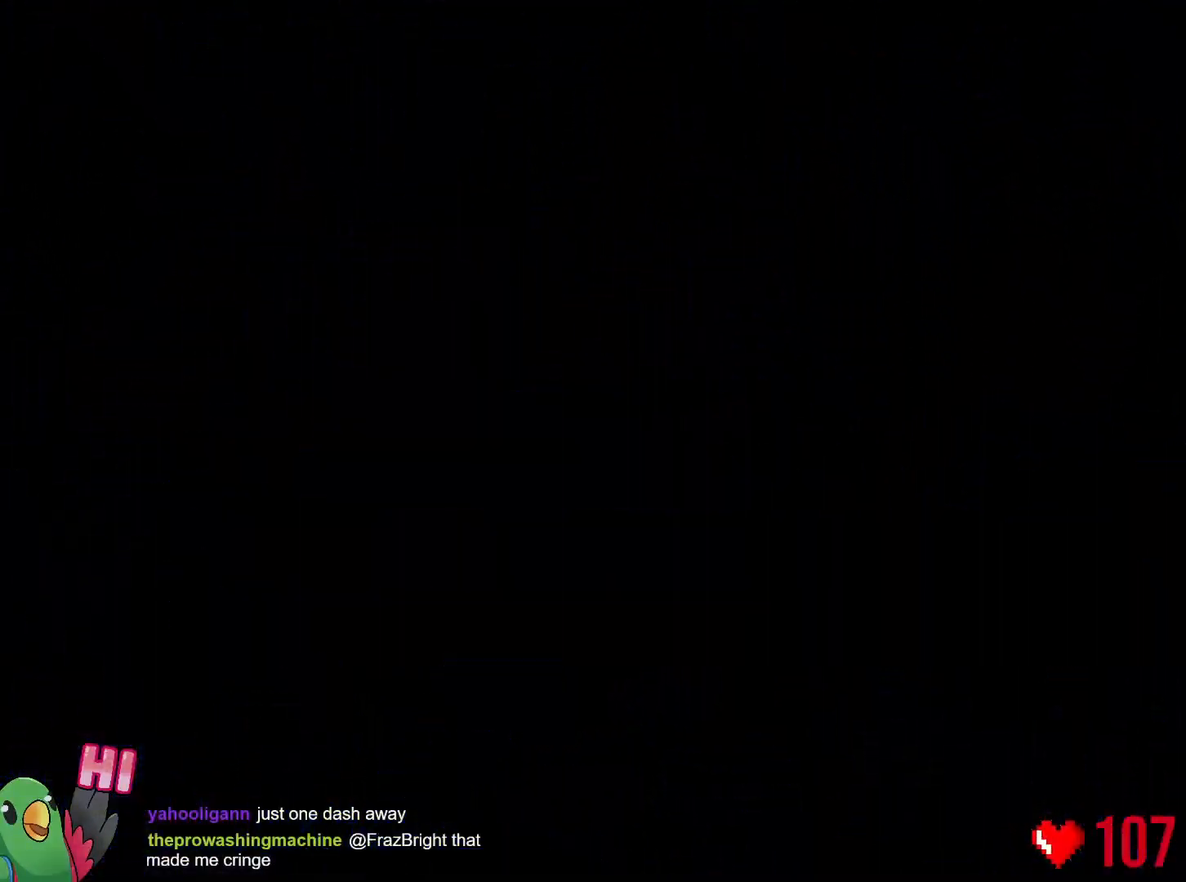
{"buttons": [], "left_stick": "center", "right_stick": "center", "events": []}
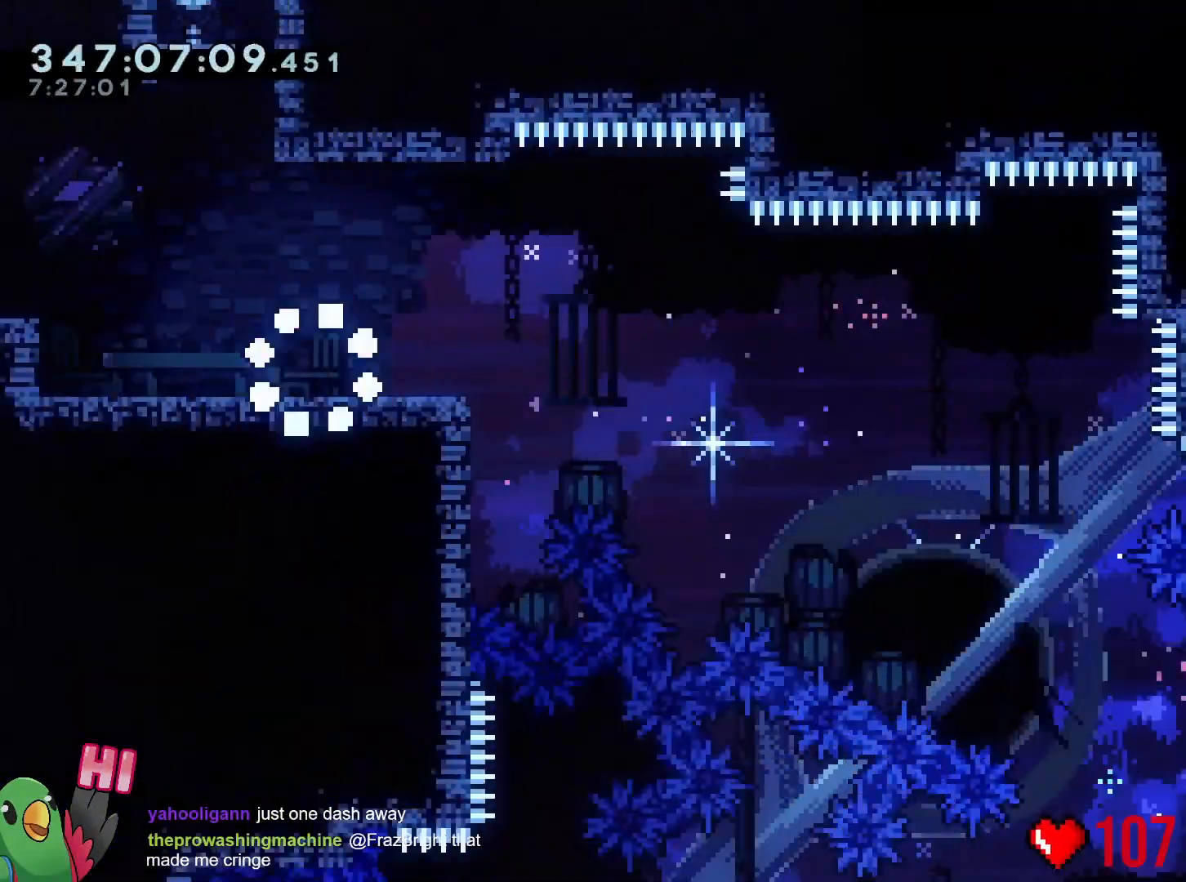
{"buttons": ["L2"], "left_stick": "center", "right_stick": "center", "events": [[500, "L2", "down"]]}
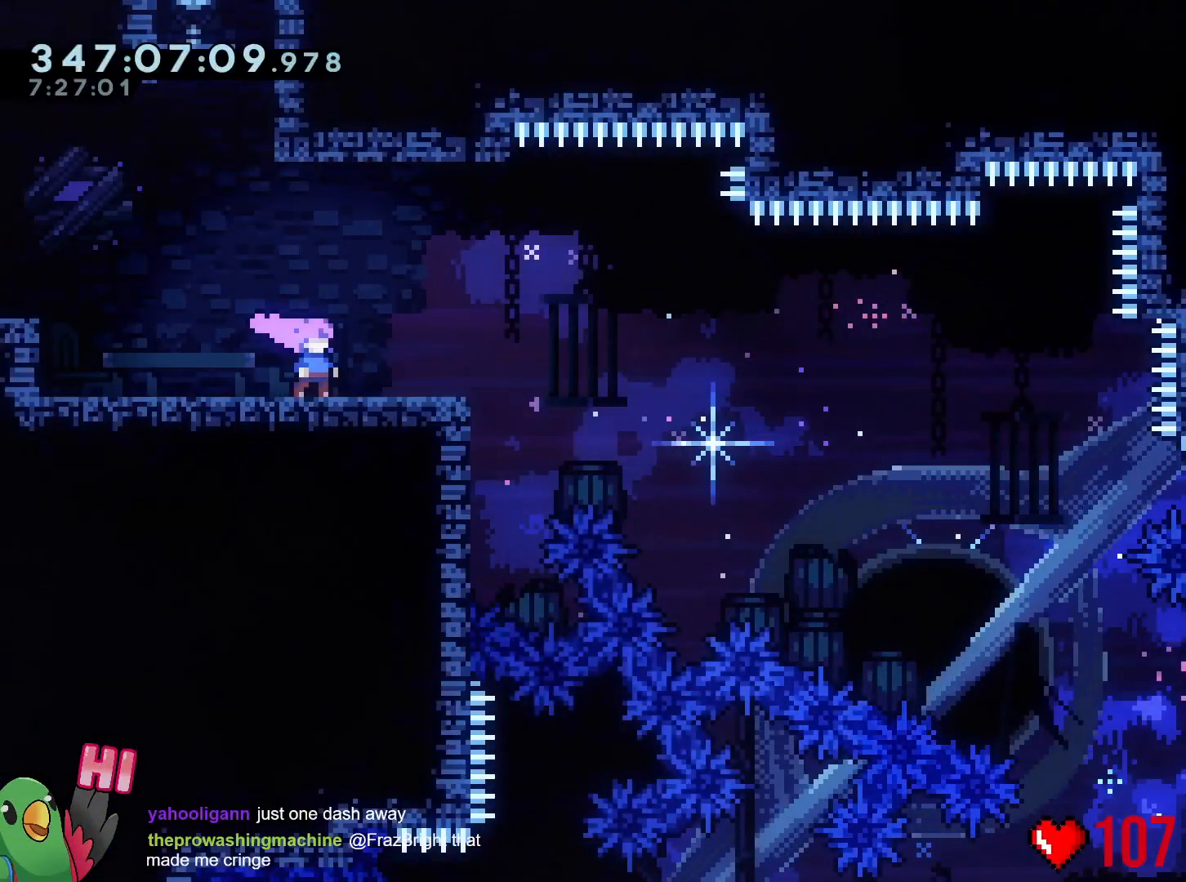
{"buttons": ["L2"], "left_stick": "down-right", "right_stick": "center", "events": [[367, "Y", "down"], [367, "left_stick", "down-right"], [501, "Y", "up"]]}